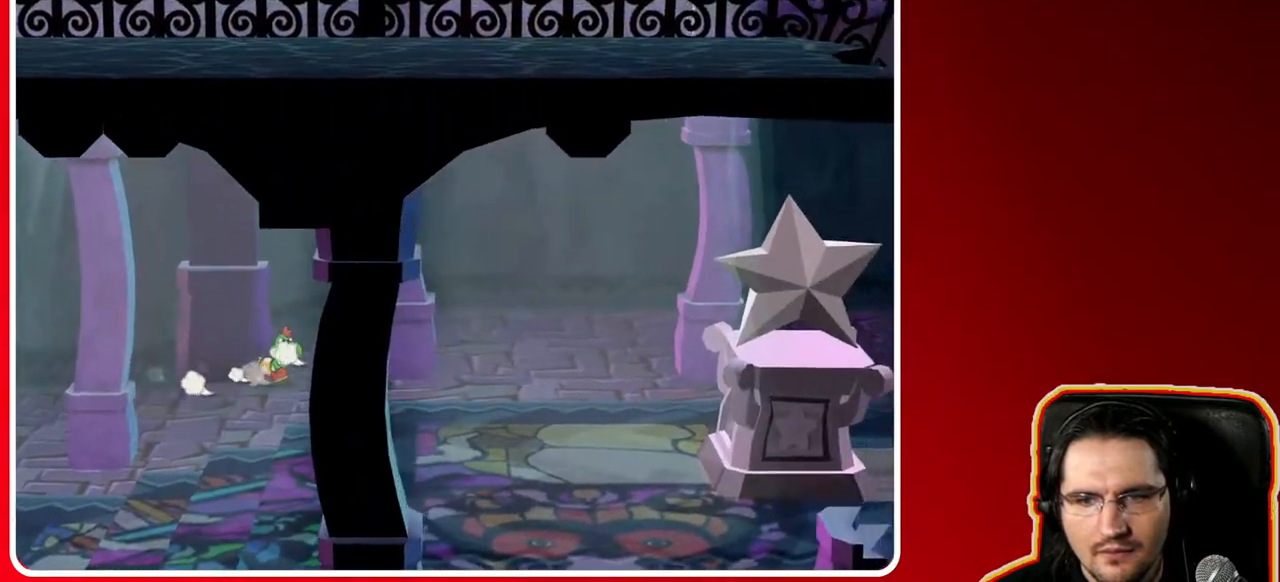
Gameplay with a controller (Nintendo layout); each line is a JSON object with the inputs held at the frame after it. "events" lists button and stick changes between this image and that frame as [ms after this image, input, new state], when the widget could be followed in between. Not read: L3 R3 X.
{"buttons": [], "left_stick": "down-right", "right_stick": "center", "events": [[250, "left_stick", "down-right"]]}
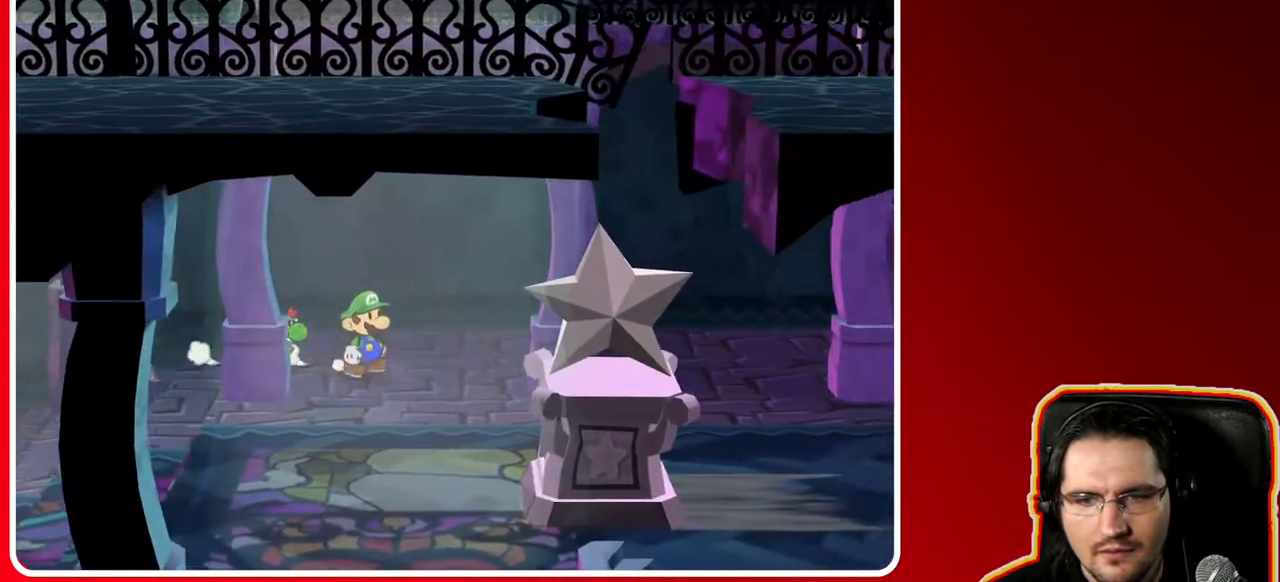
{"buttons": [], "left_stick": "down", "right_stick": "center", "events": [[217, "left_stick", "down"]]}
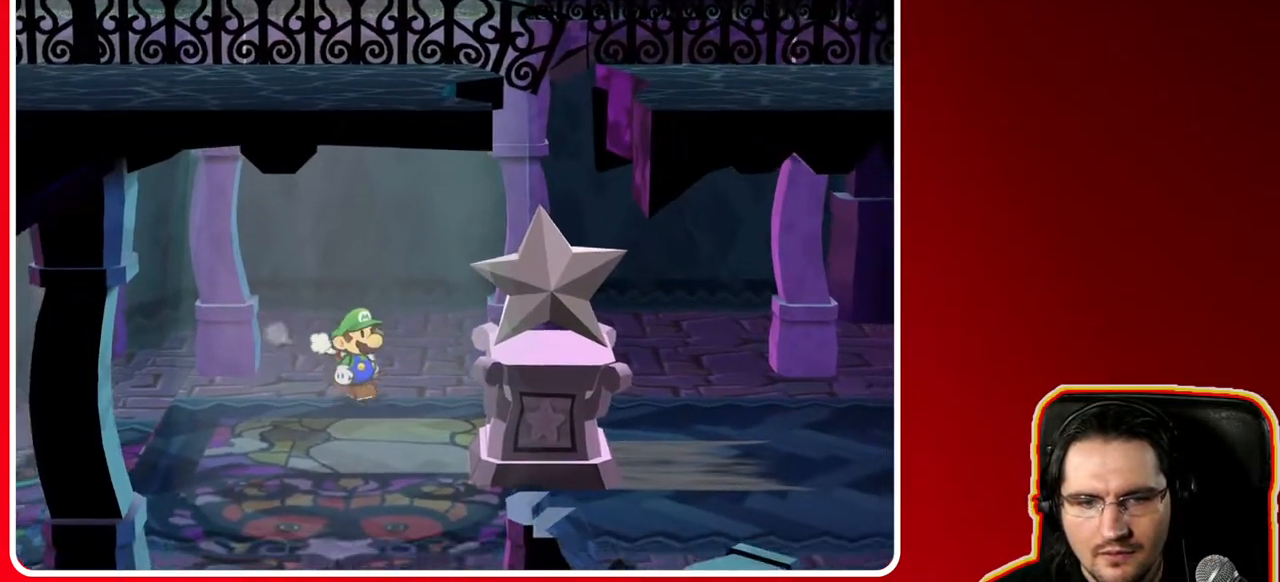
{"buttons": [], "left_stick": "down-right", "right_stick": "center", "events": [[133, "left_stick", "down-right"]]}
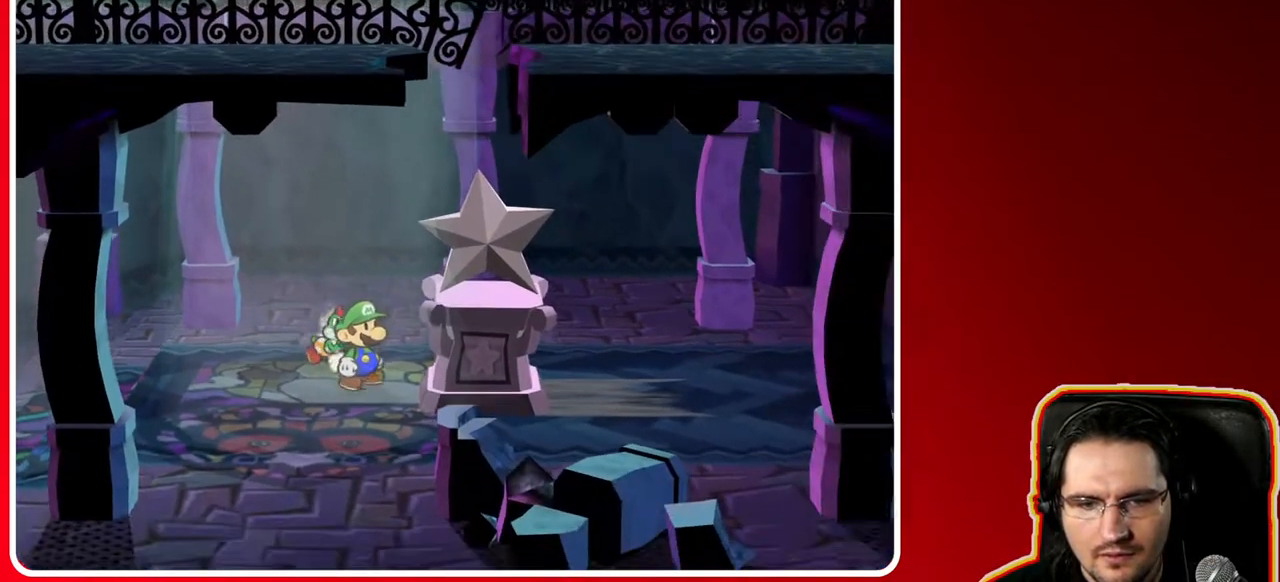
{"buttons": [], "left_stick": "right", "right_stick": "center", "events": [[217, "left_stick", "right"]]}
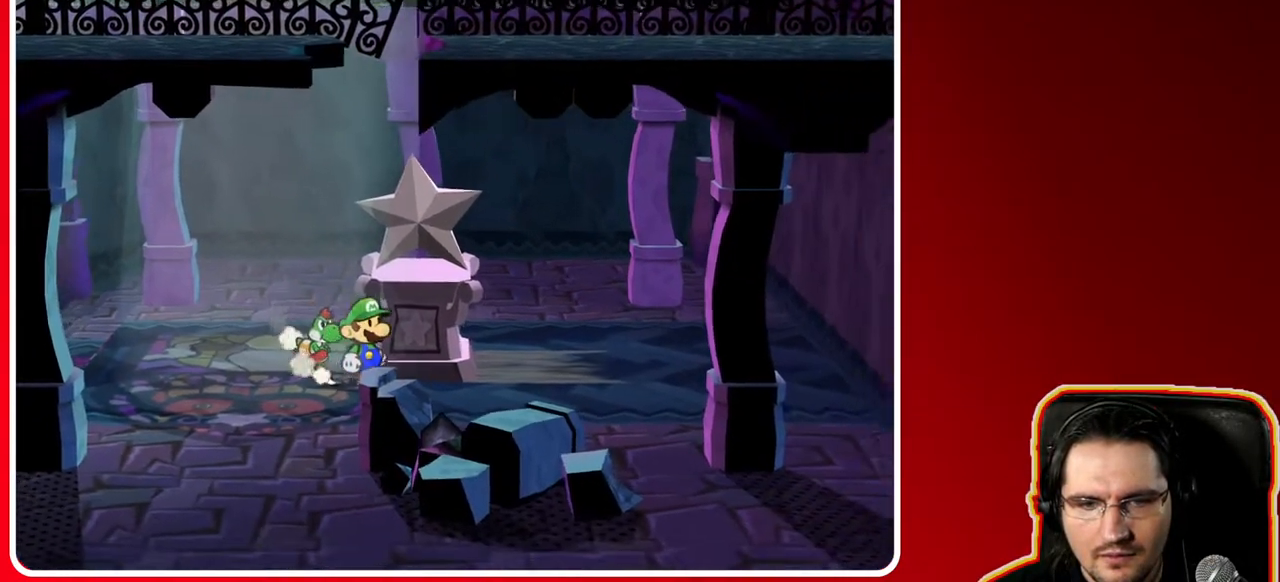
{"buttons": [], "left_stick": "left", "right_stick": "center", "events": [[267, "left_stick", "up"], [400, "left_stick", "left"]]}
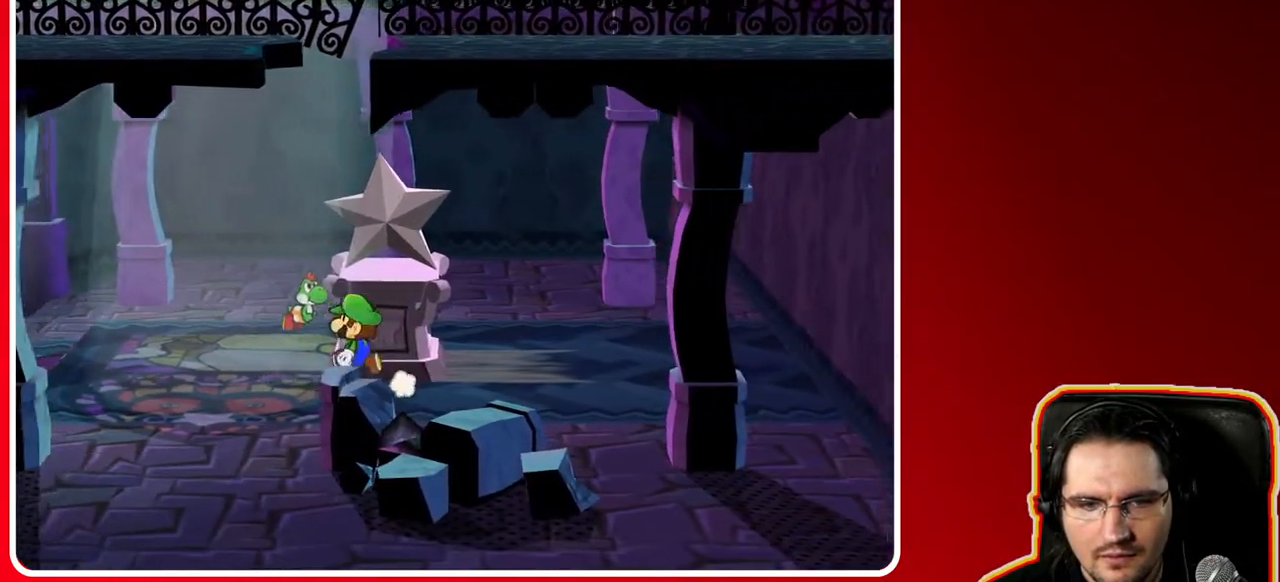
{"buttons": [], "left_stick": "right", "right_stick": "center", "events": [[150, "left_stick", "up-left"], [383, "left_stick", "up-right"], [467, "left_stick", "right"]]}
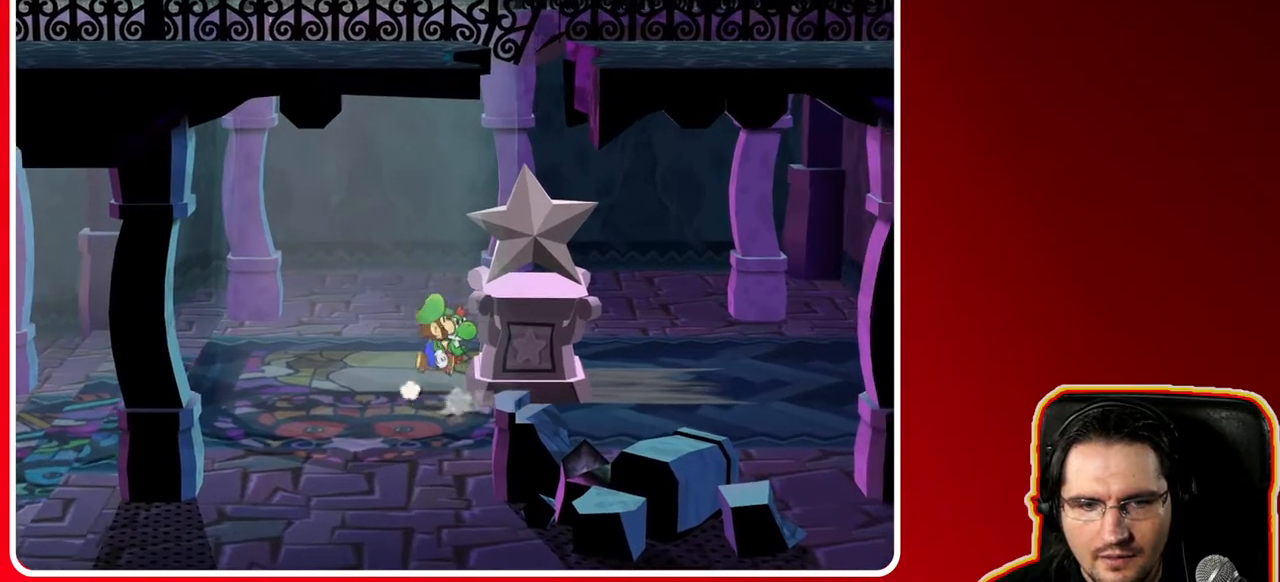
{"buttons": [], "left_stick": "right", "right_stick": "center", "events": []}
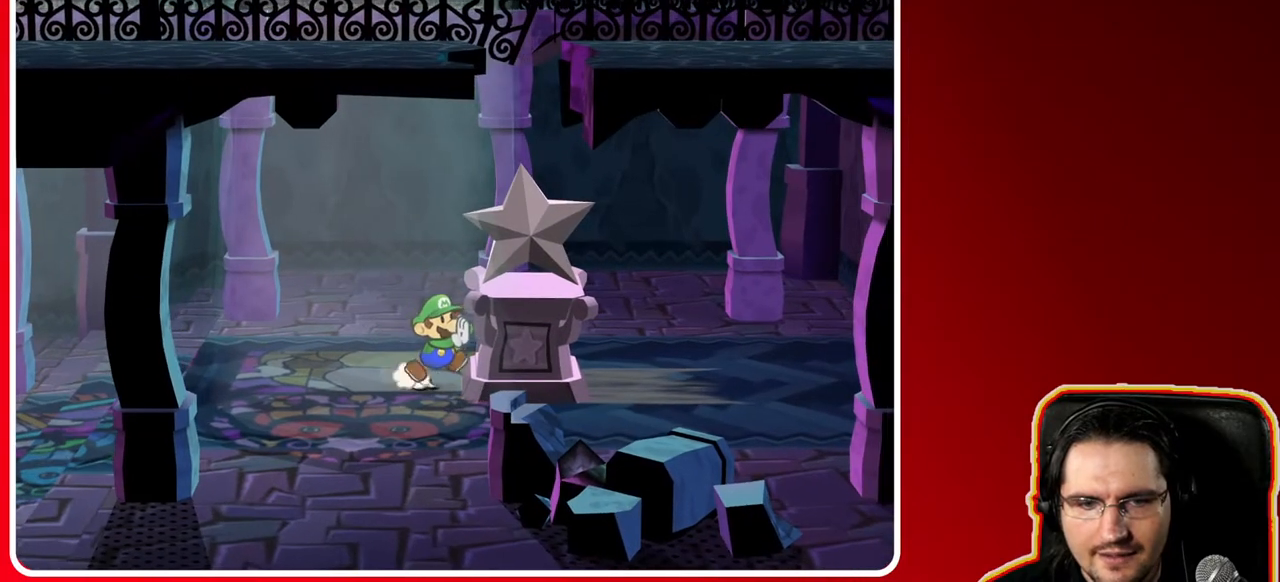
{"buttons": [], "left_stick": "right", "right_stick": "center", "events": []}
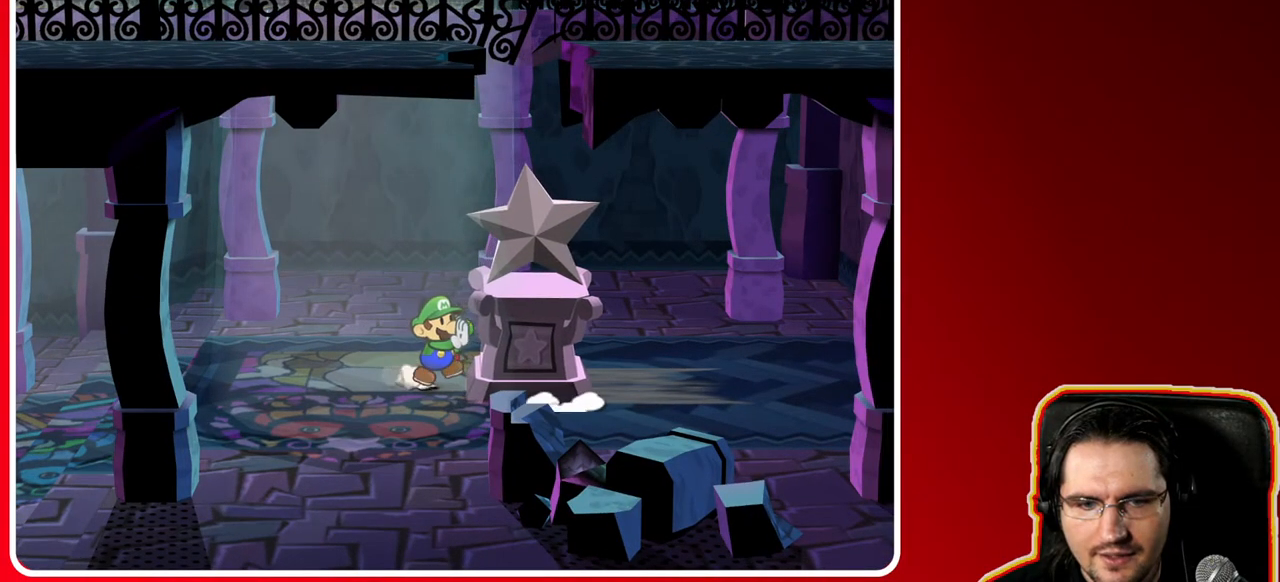
{"buttons": [], "left_stick": "right", "right_stick": "center", "events": []}
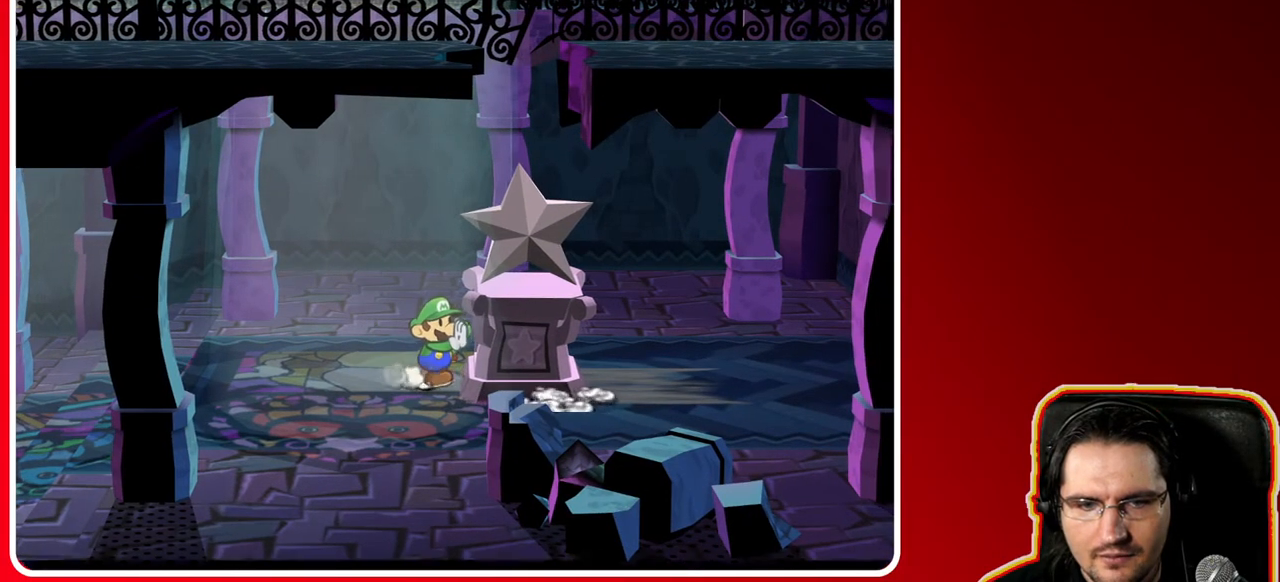
{"buttons": [], "left_stick": "right", "right_stick": "center", "events": []}
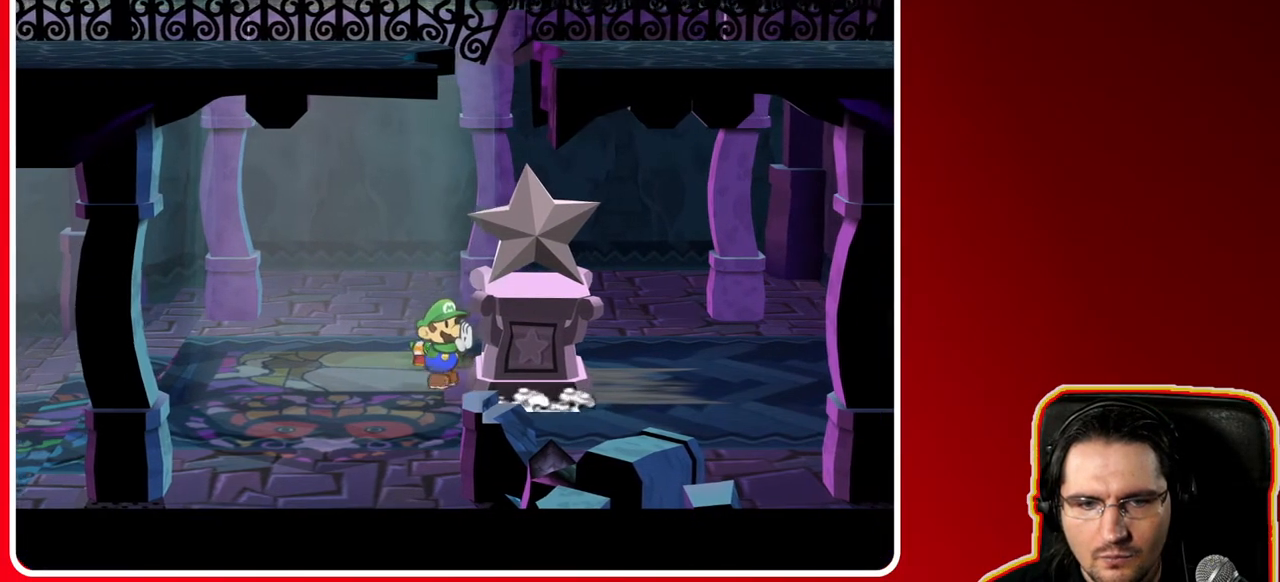
{"buttons": [], "left_stick": "right", "right_stick": "center", "events": []}
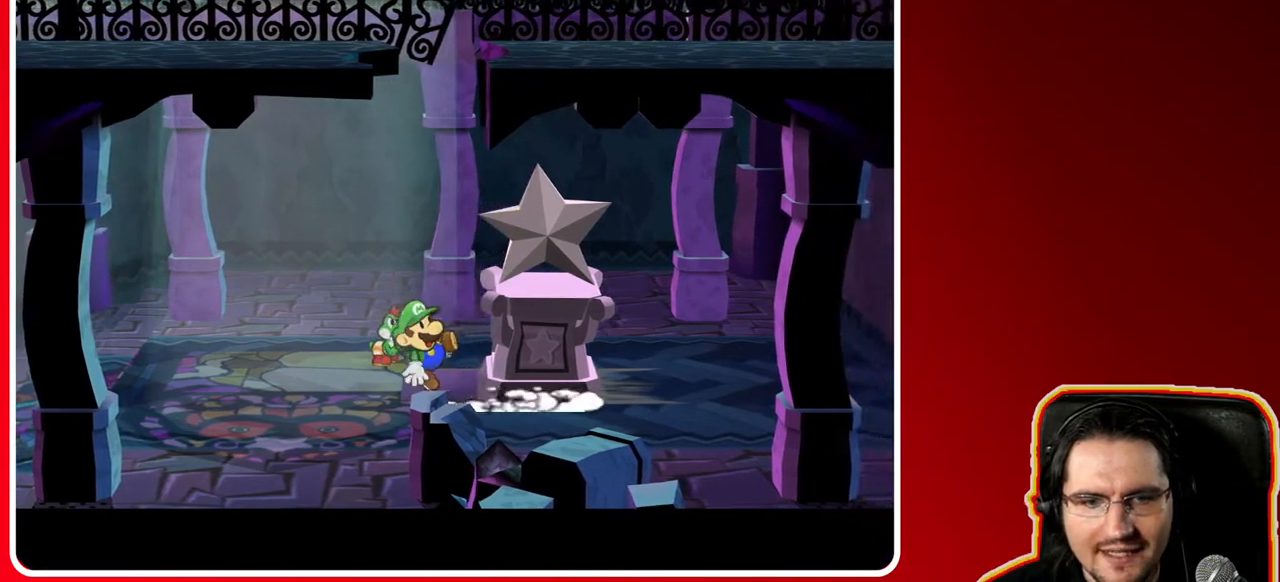
{"buttons": [], "left_stick": "center", "right_stick": "center", "events": [[83, "left_stick", "center"]]}
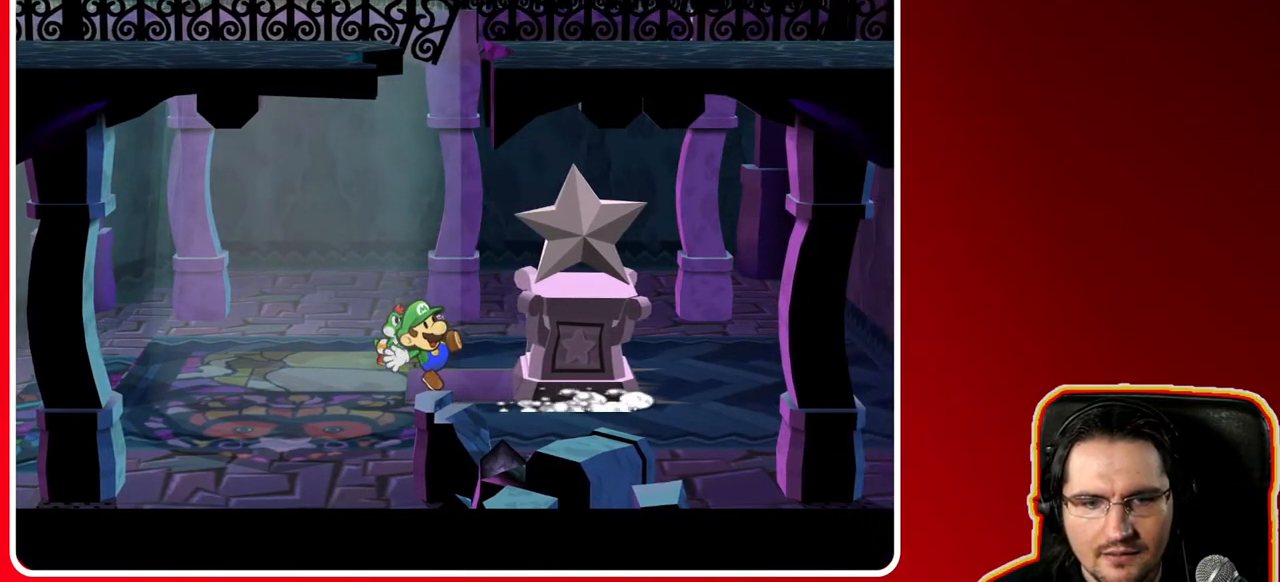
{"buttons": [], "left_stick": "center", "right_stick": "center", "events": [[100, "left_stick", "left"], [450, "left_stick", "center"]]}
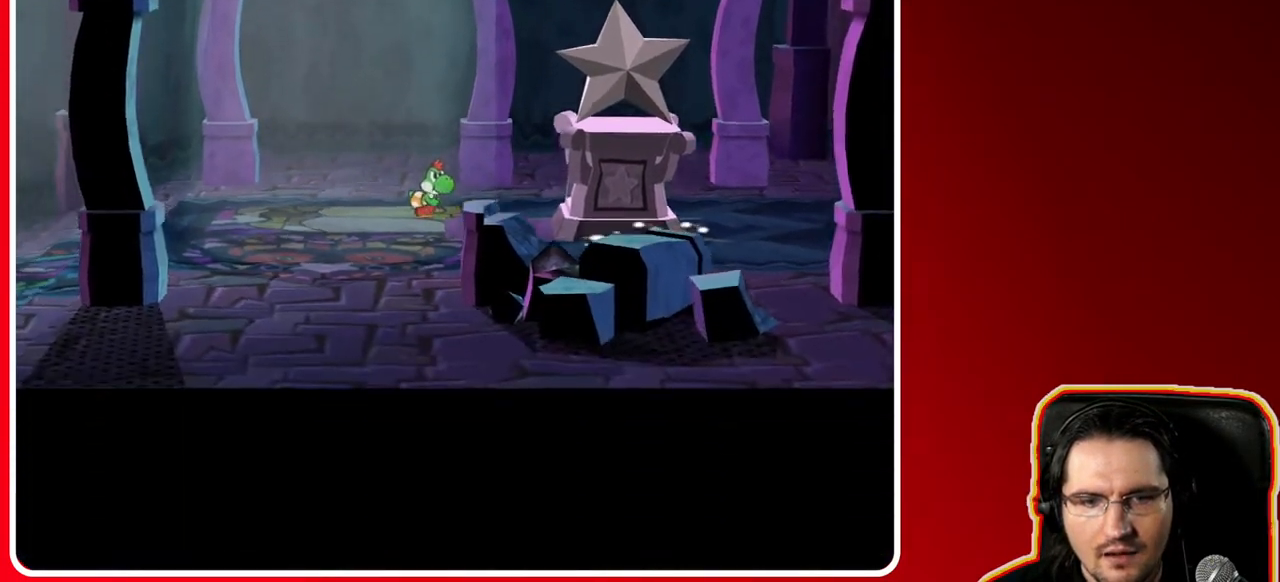
{"buttons": [], "left_stick": "center", "right_stick": "center", "events": [[300, "left_stick", "right"], [500, "left_stick", "center"]]}
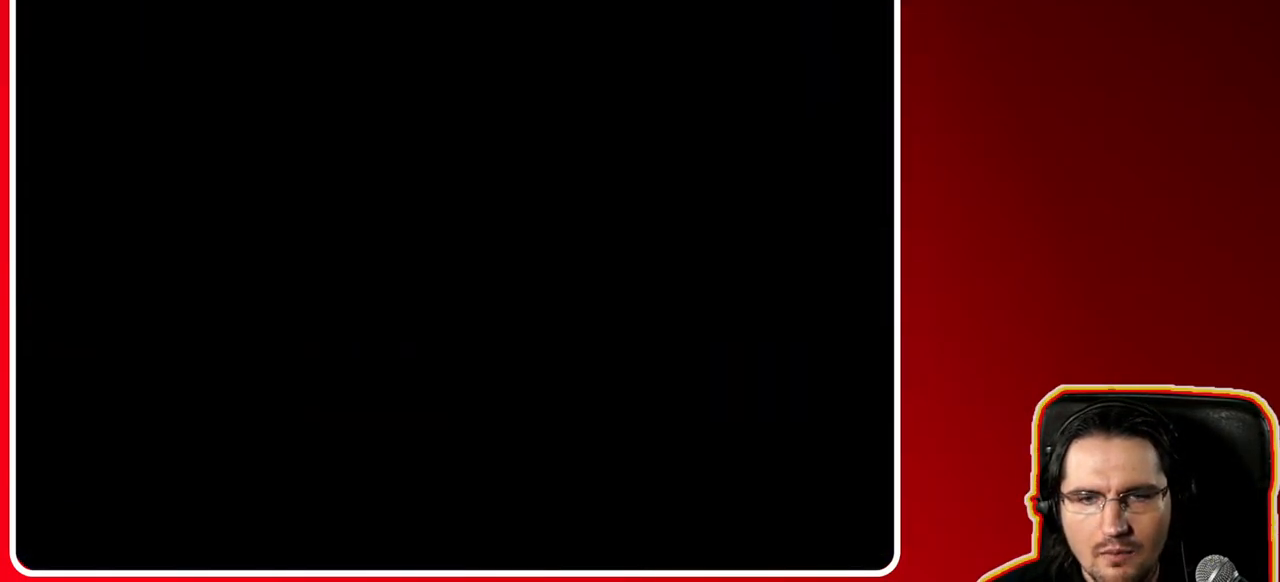
{"buttons": [], "left_stick": "center", "right_stick": "center", "events": []}
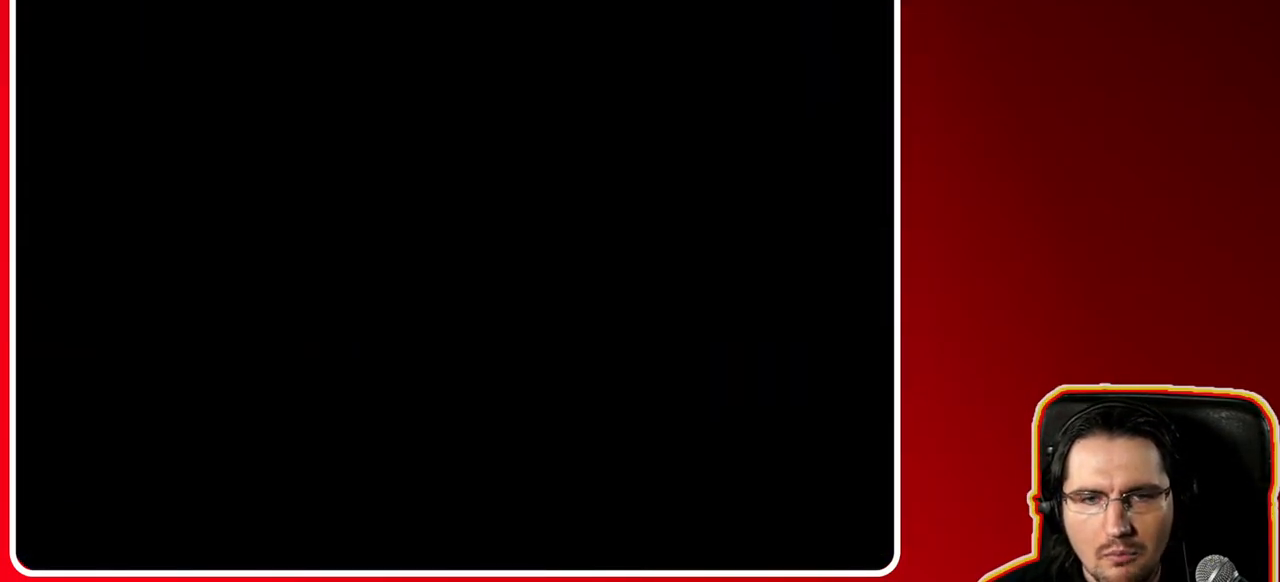
{"buttons": [], "left_stick": "center", "right_stick": "center", "events": []}
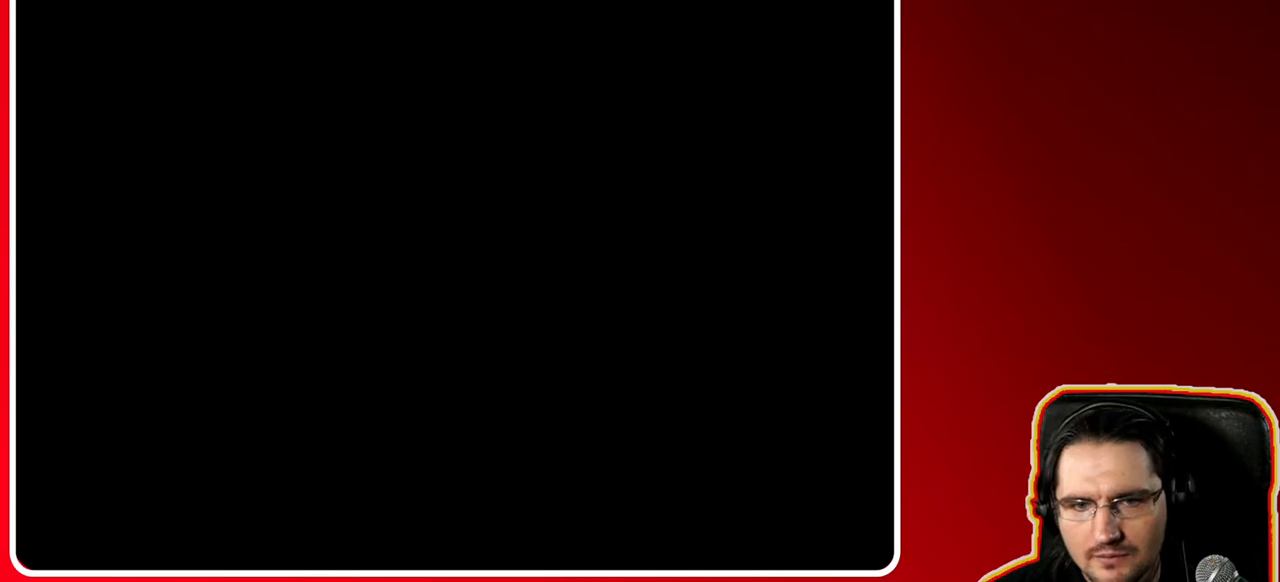
{"buttons": [], "left_stick": "down-left", "right_stick": "center", "events": [[317, "left_stick", "down-left"]]}
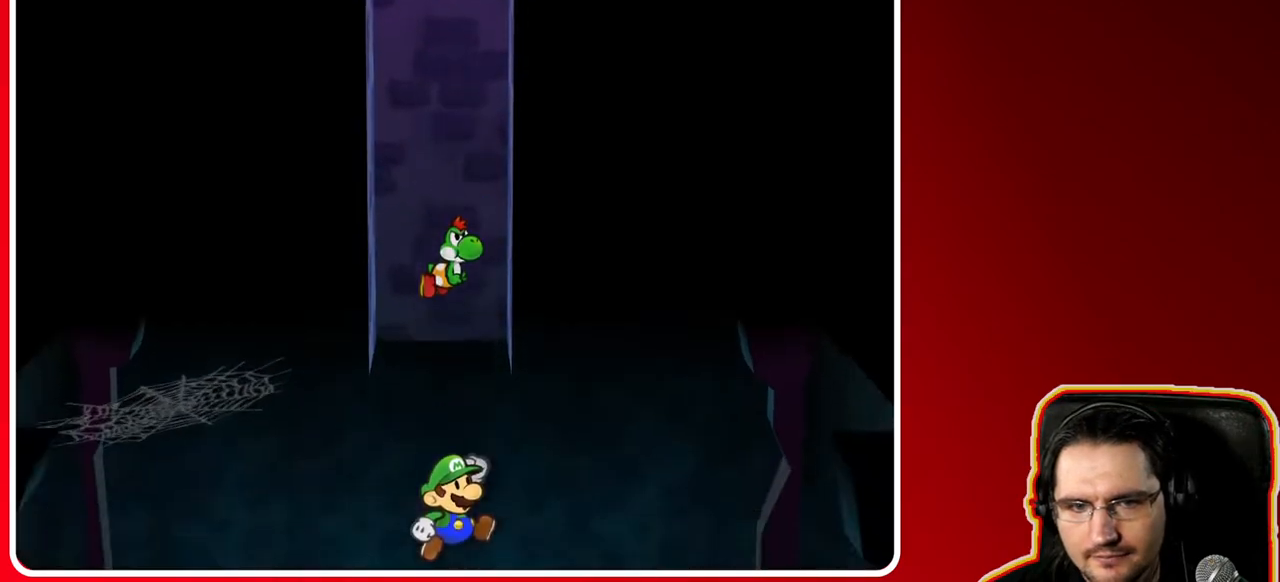
{"buttons": [], "left_stick": "down-left", "right_stick": "center", "events": []}
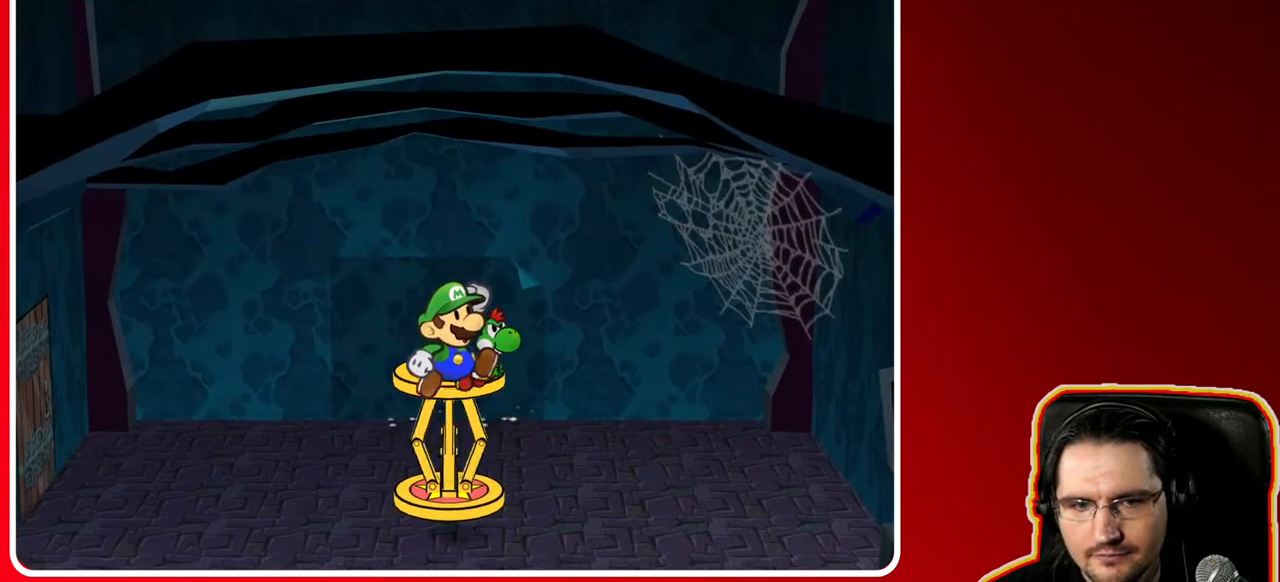
{"buttons": [], "left_stick": "up-left", "right_stick": "center", "events": [[117, "left_stick", "down"], [217, "left_stick", "down-left"], [317, "left_stick", "left"], [500, "left_stick", "up-left"]]}
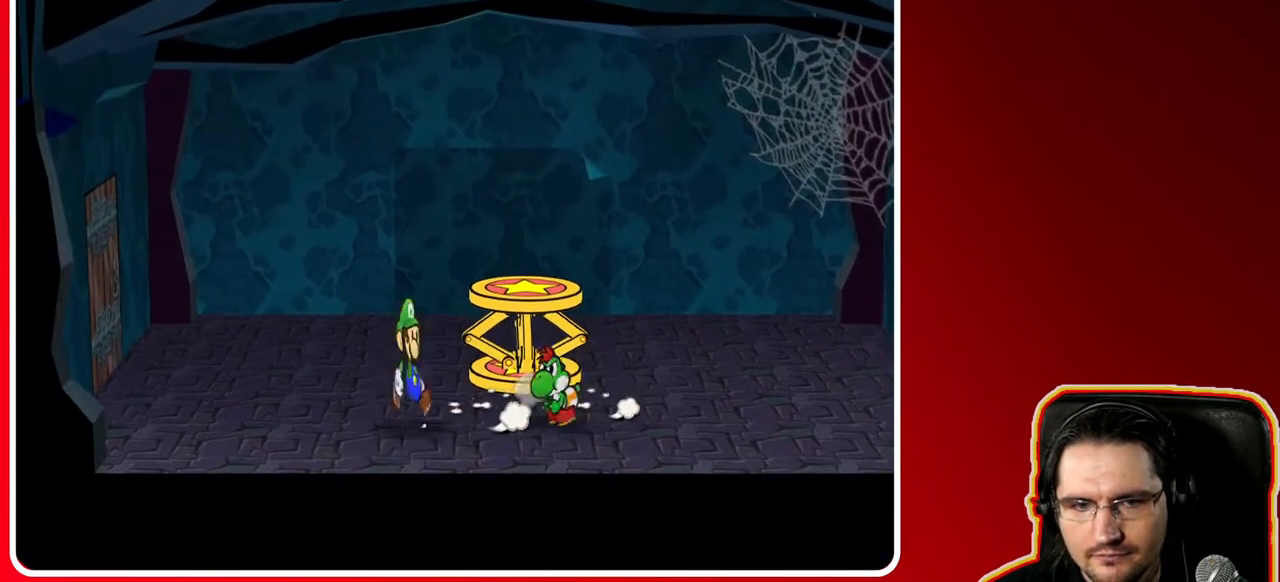
{"buttons": [], "left_stick": "up", "right_stick": "center", "events": [[217, "left_stick", "up"]]}
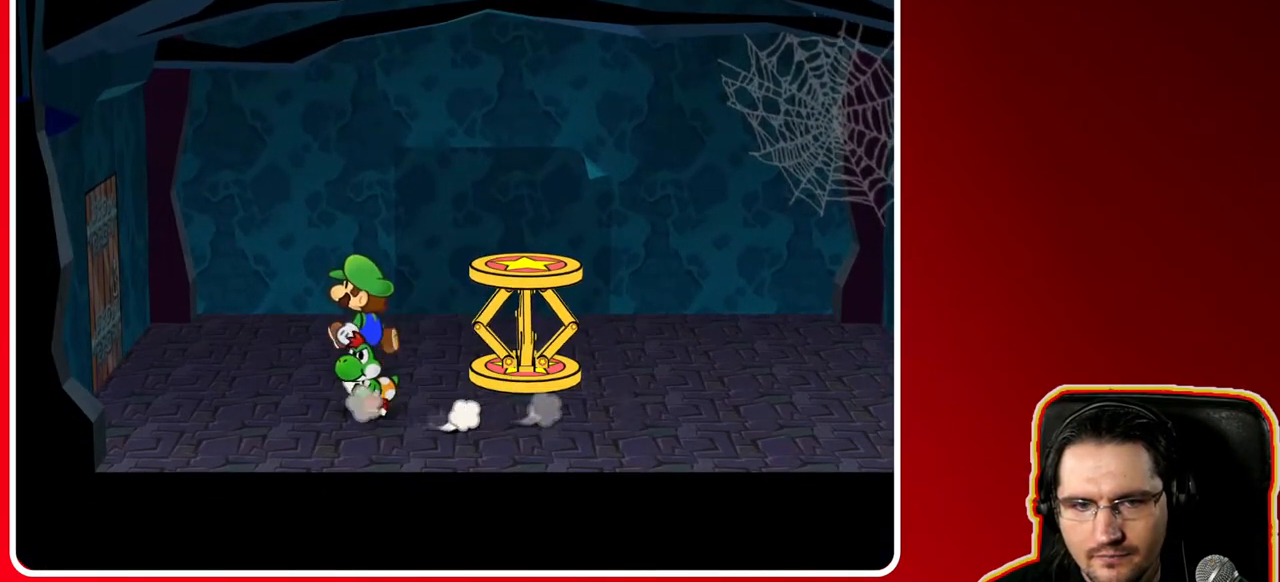
{"buttons": [], "left_stick": "center", "right_stick": "center", "events": [[300, "START", "down"], [433, "left_stick", "center"], [500, "START", "up"]]}
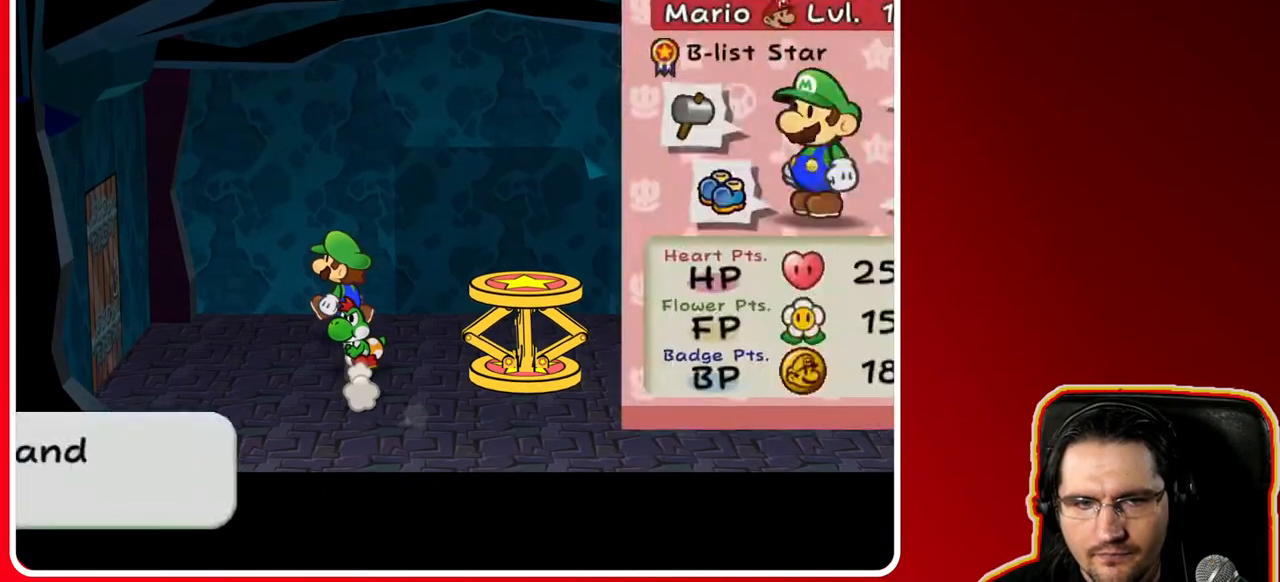
{"buttons": [], "left_stick": "center", "right_stick": "center", "events": [[217, "left_stick", "right"], [400, "left_stick", "center"]]}
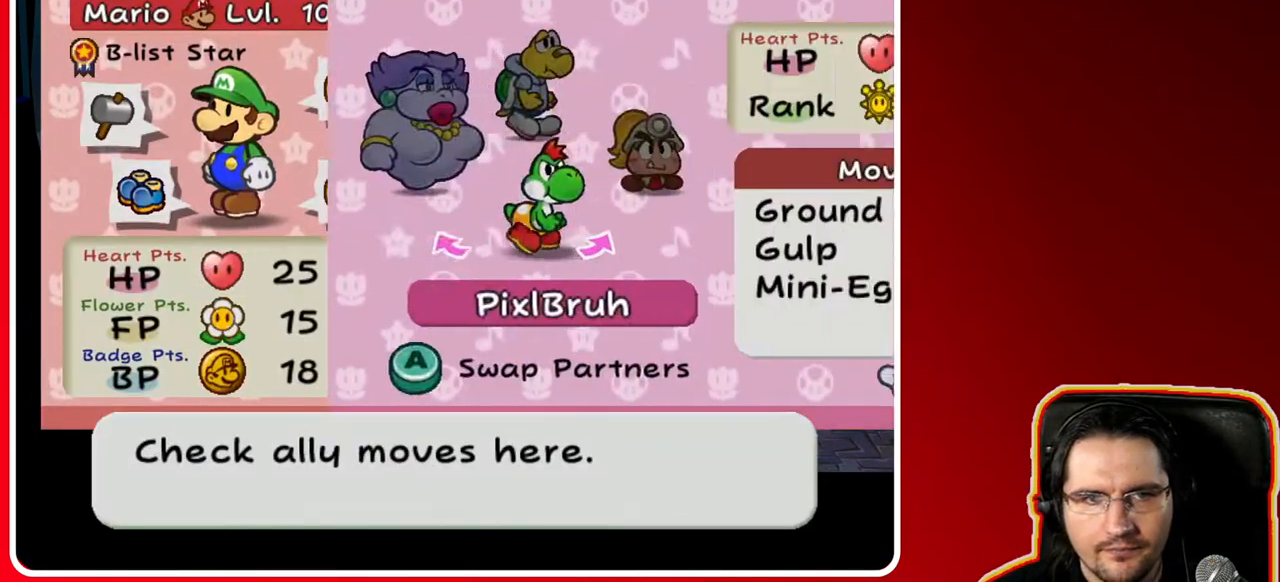
{"buttons": [], "left_stick": "center", "right_stick": "center", "events": [[350, "A", "down"], [433, "A", "up"]]}
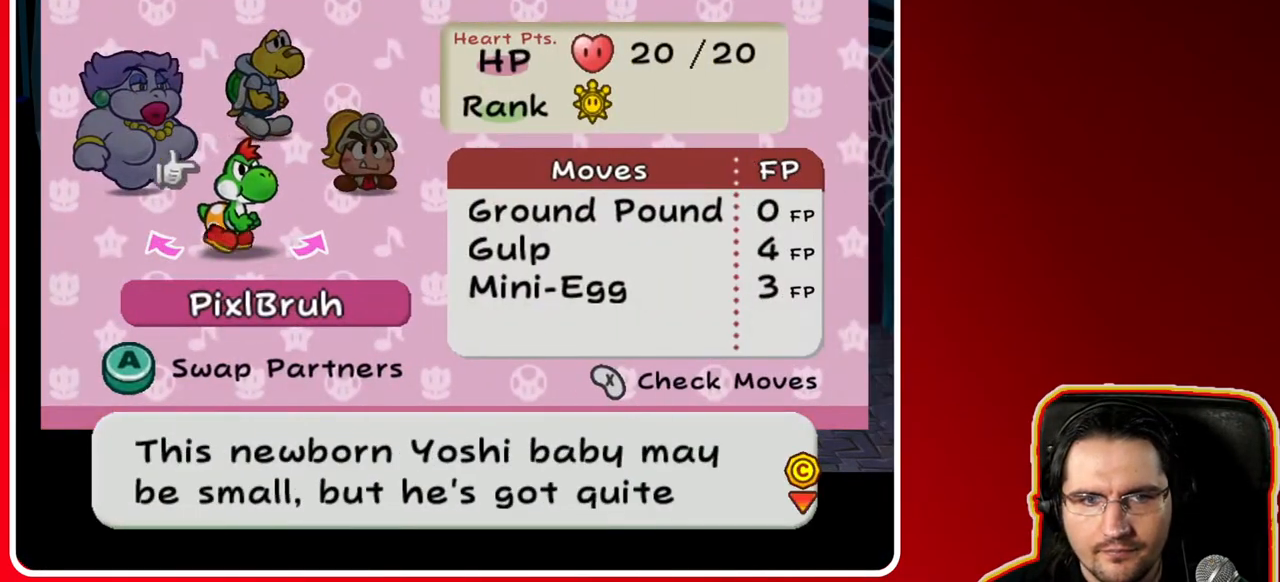
{"buttons": [], "left_stick": "center", "right_stick": "center", "events": [[83, "left_stick", "left"], [283, "left_stick", "center"], [317, "A", "down"], [483, "A", "up"]]}
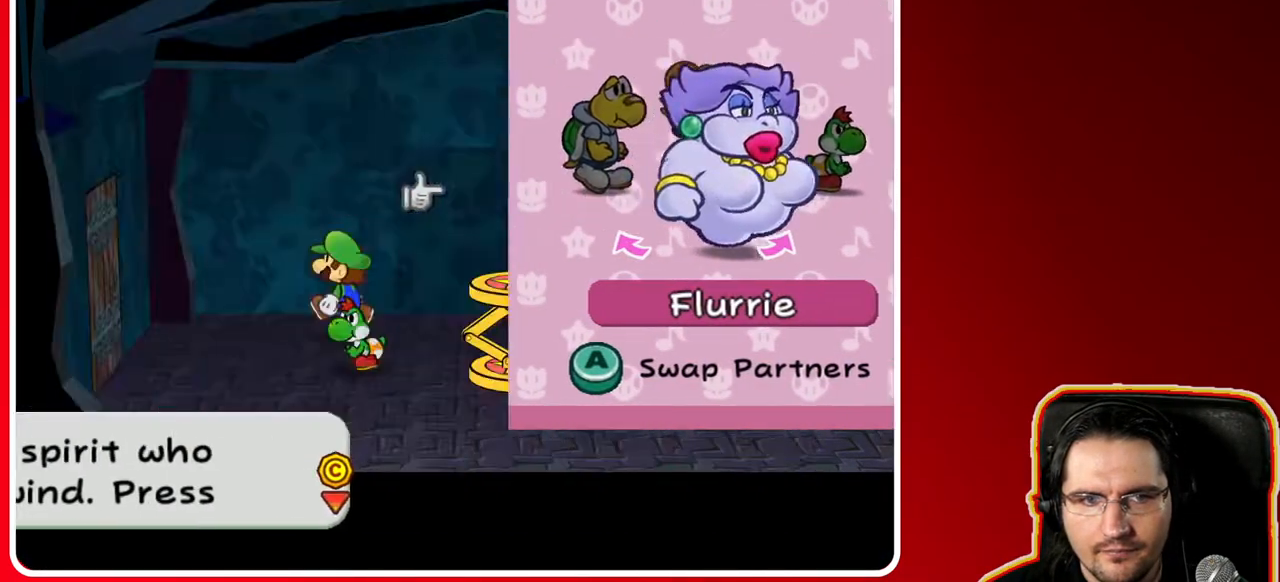
{"buttons": [], "left_stick": "up-left", "right_stick": "center", "events": [[350, "left_stick", "up-left"]]}
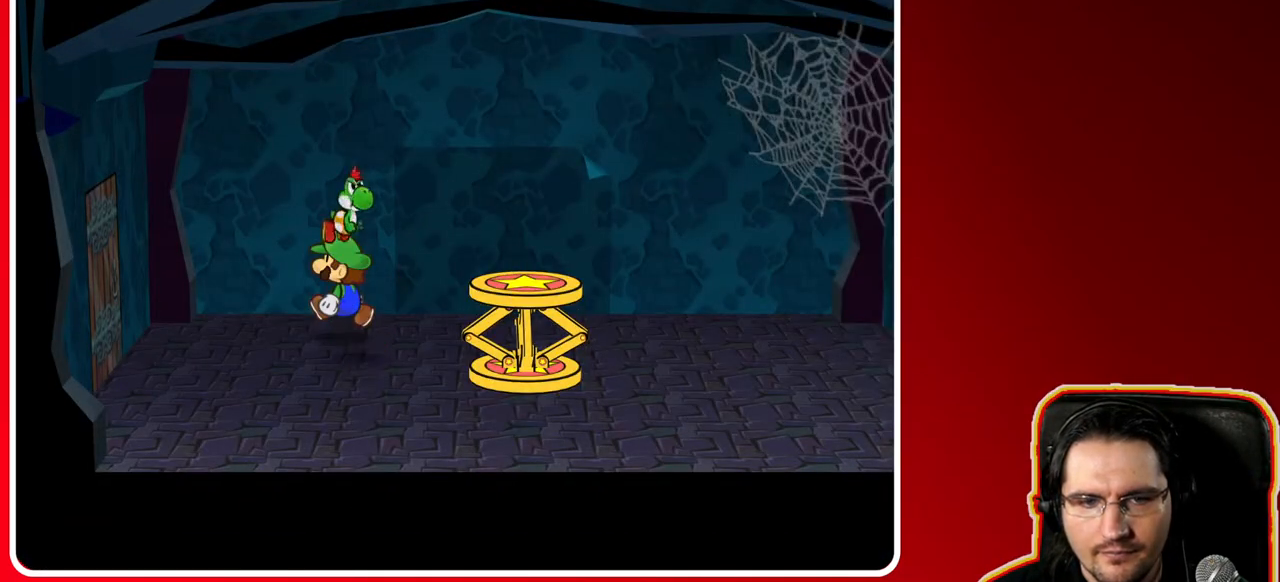
{"buttons": [], "left_stick": "up-left", "right_stick": "center", "events": []}
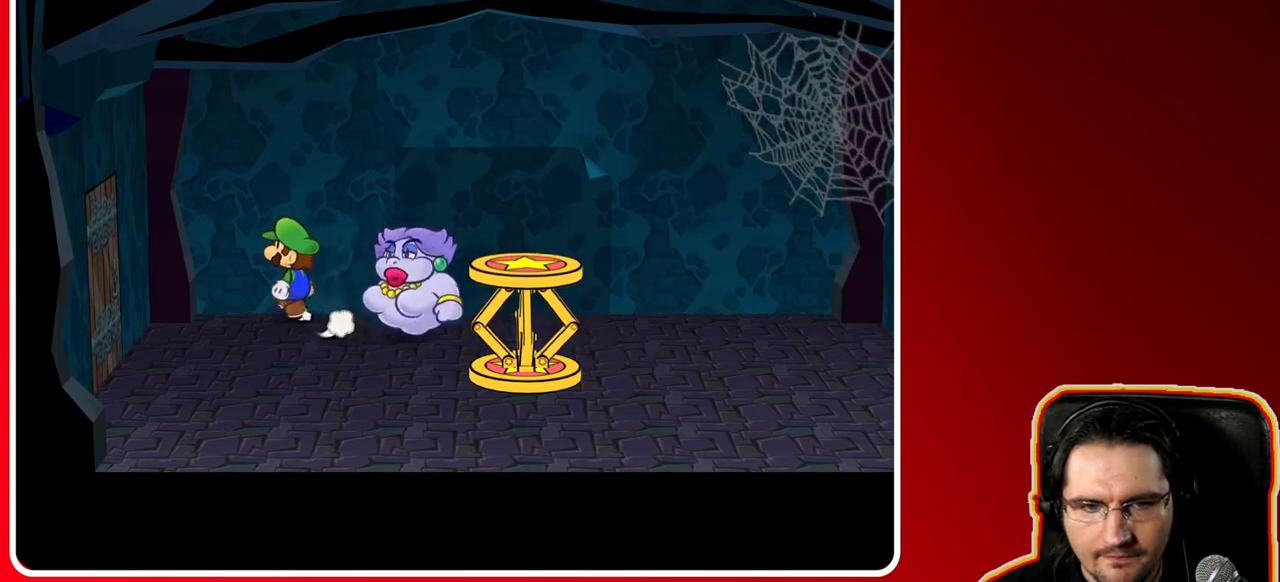
{"buttons": [], "left_stick": "center", "right_stick": "center", "events": [[17, "left_stick", "up-right"], [100, "left_stick", "right"], [250, "left_stick", "center"]]}
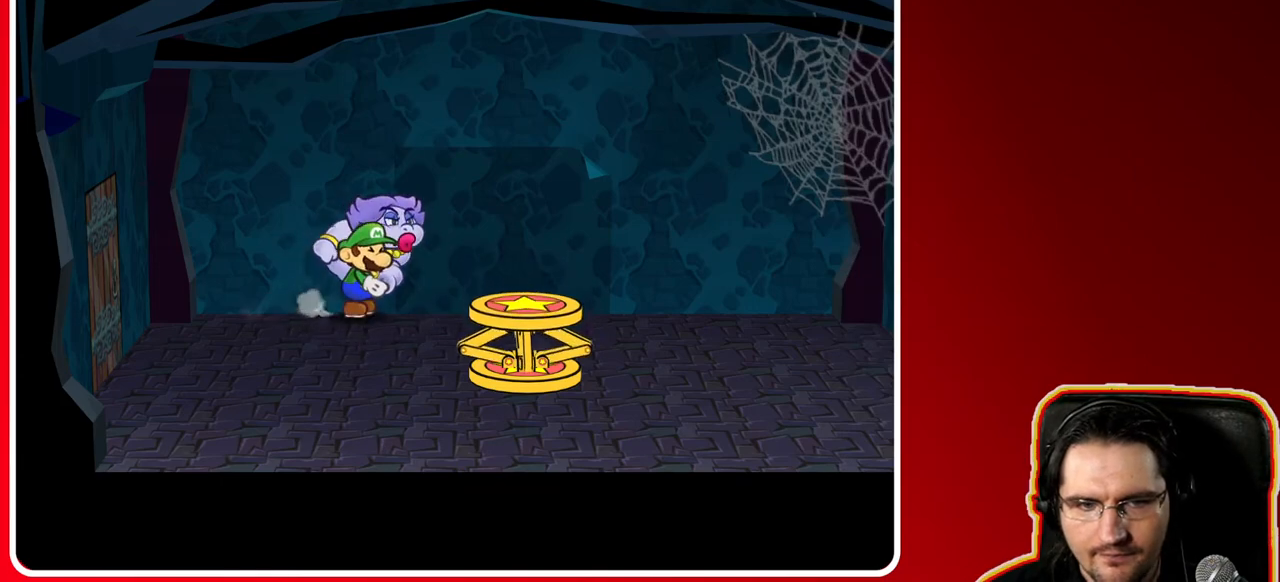
{"buttons": [], "left_stick": "center", "right_stick": "center", "events": []}